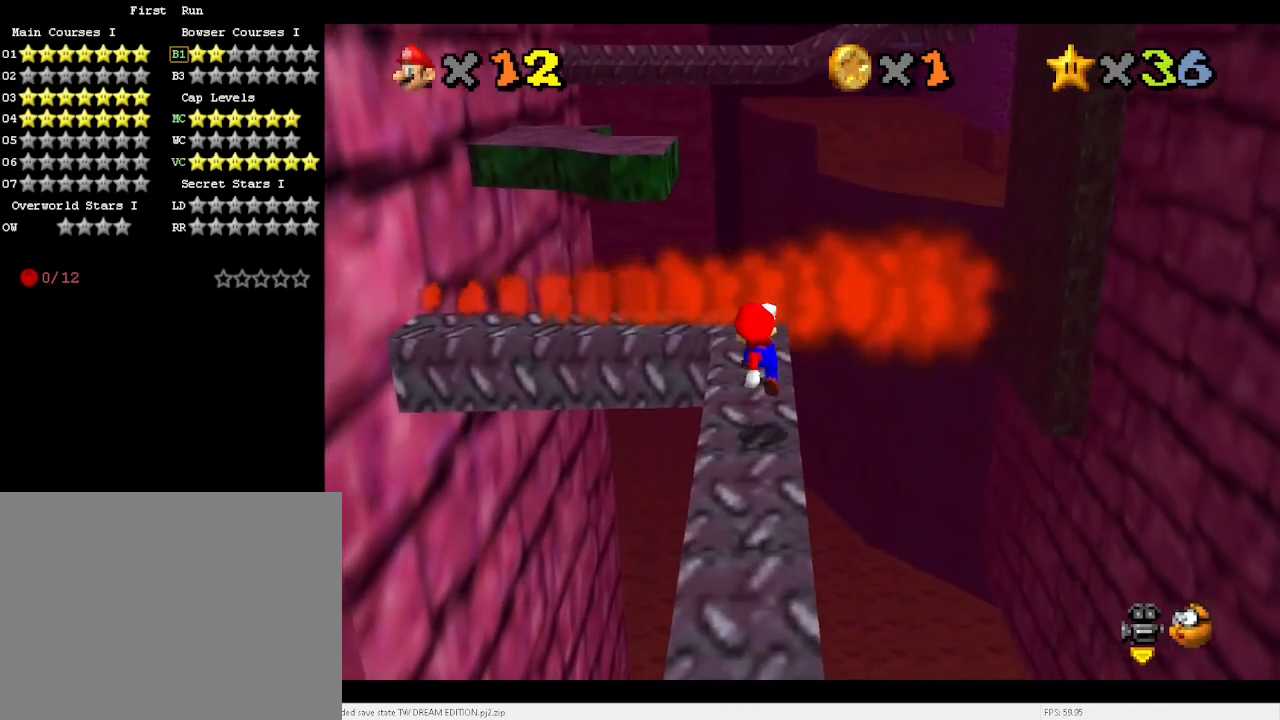
Gameplay with keyboard; each line is a JSON object with the keys held at the frame after it. "events" lists presses ("down") and releases ("up") of "a", "c", "d", "down", "e", "left", "r", "return", "right", "s", "space", "up", "v", "w" and "x" between this image and that frame as [ms after this image, input, new state], when the widget could be followed in between. No other keys are recorded. Mouse input is not recorded.
{"keys": [], "events": [[333, "c", "down"], [433, "c", "up"]]}
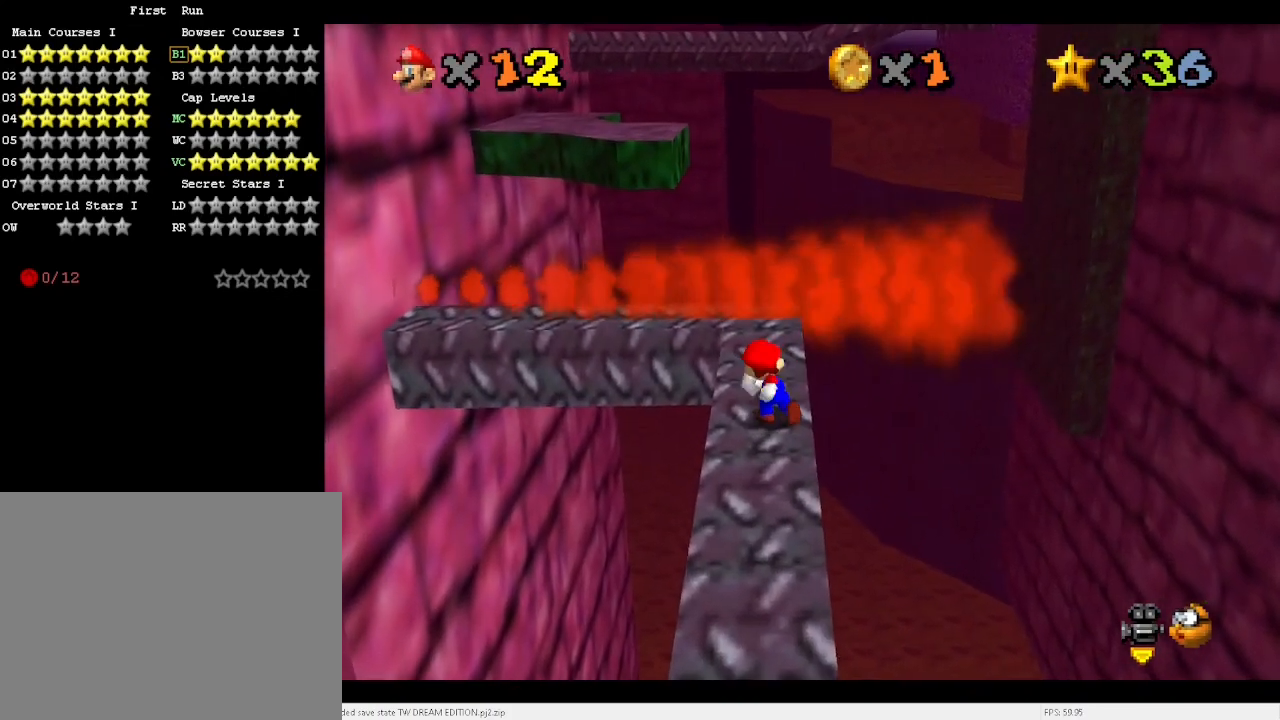
{"keys": [], "events": []}
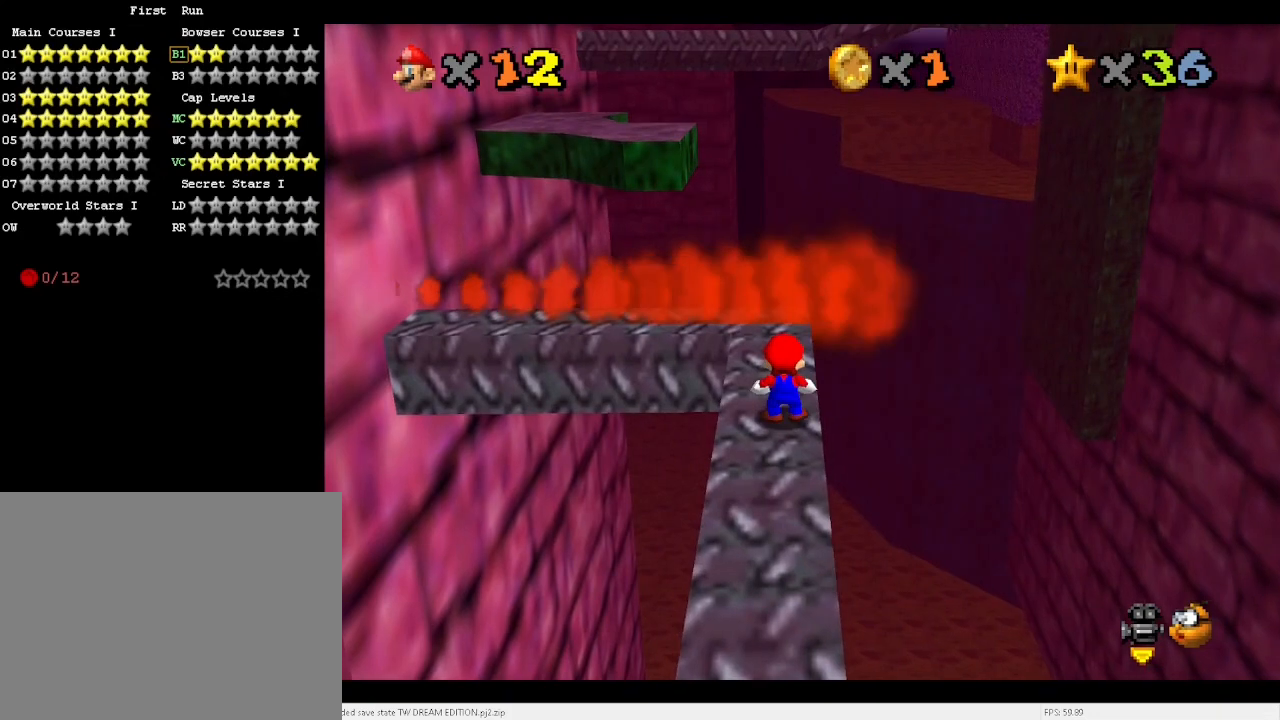
{"keys": ["up"], "events": [[133, "c", "down"], [200, "c", "up"], [200, "up", "down"]]}
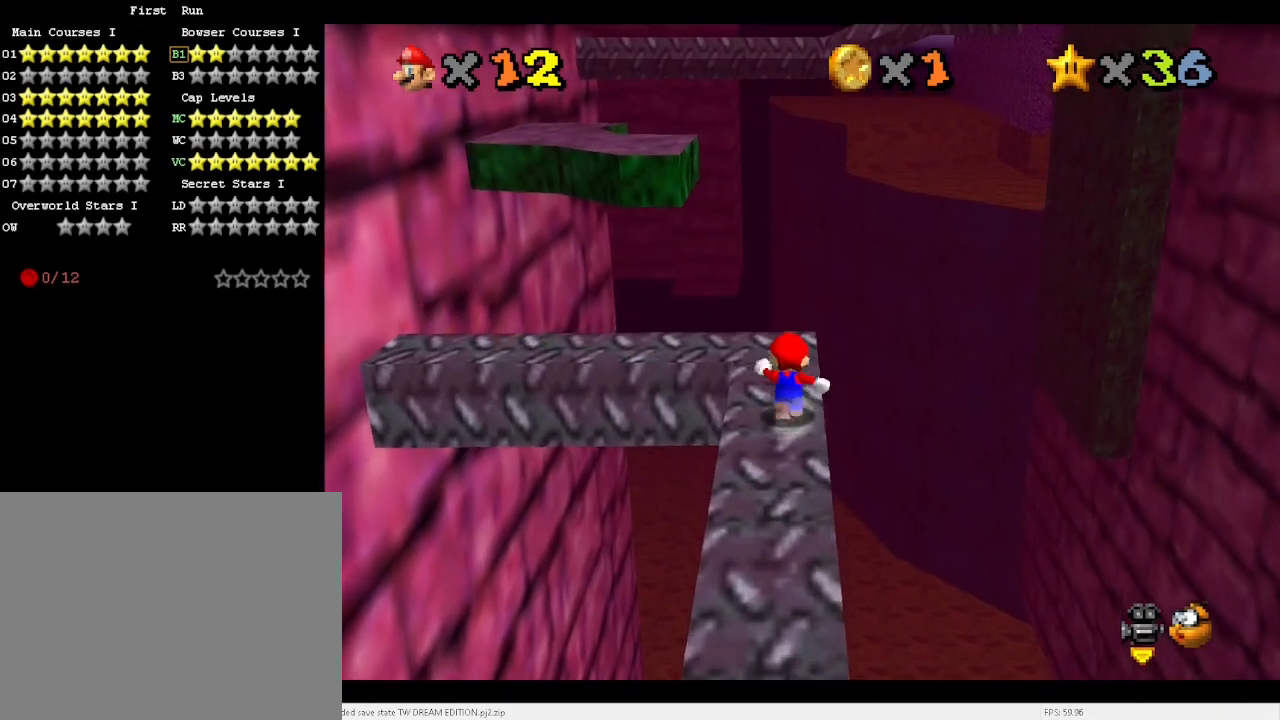
{"keys": ["up"], "events": [[300, "left", "down"], [333, "space", "down"], [400, "x", "down"], [433, "left", "up"], [433, "space", "up"], [433, "x", "up"]]}
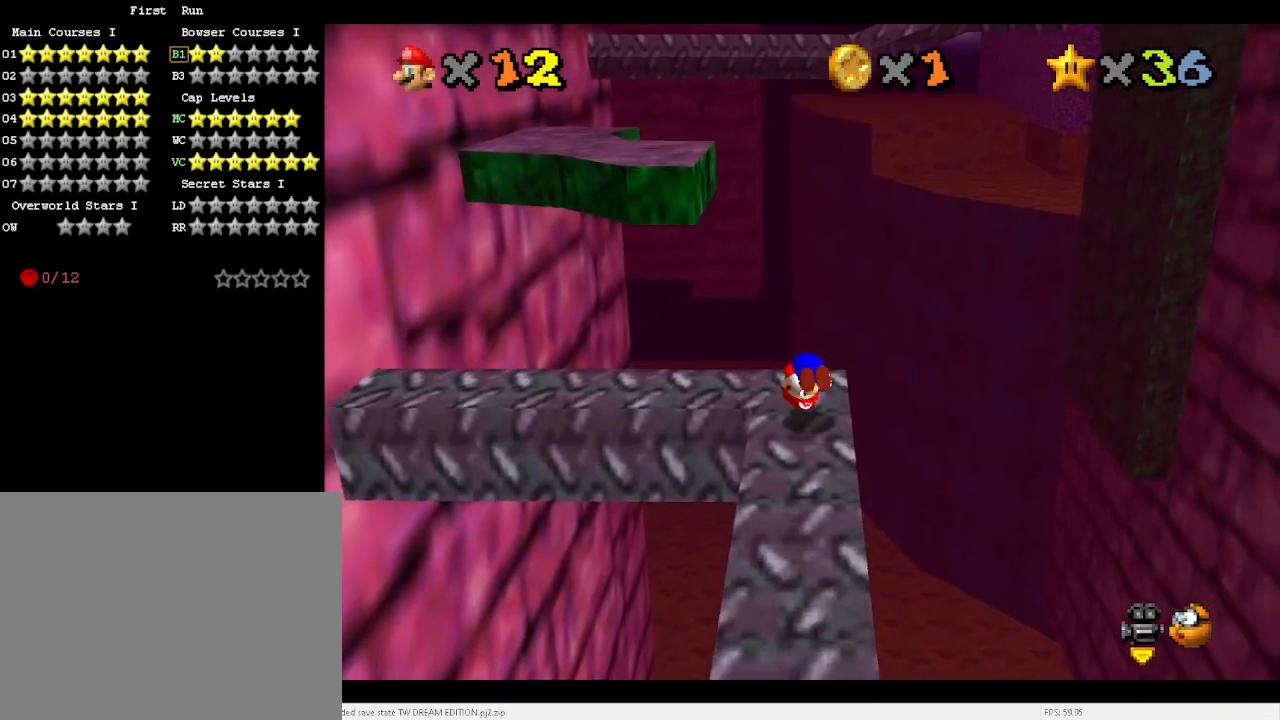
{"keys": [], "events": [[267, "up", "up"]]}
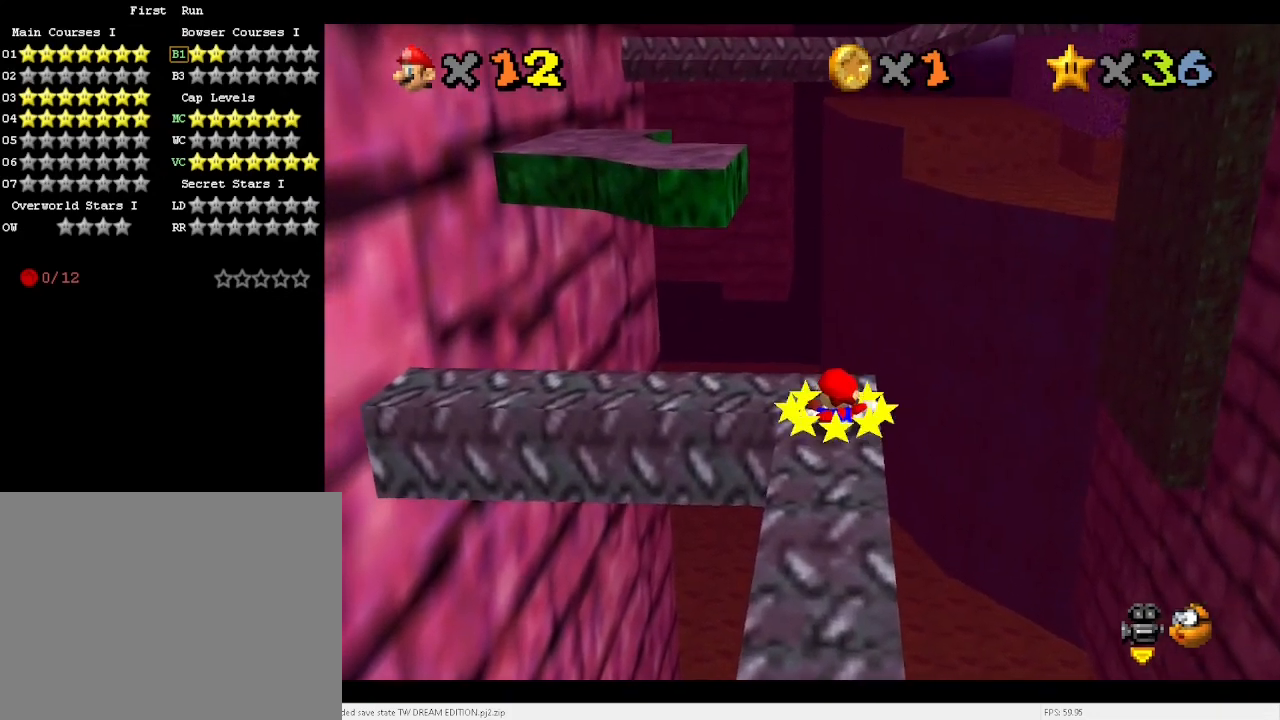
{"keys": ["down", "x"], "events": [[233, "x", "down"], [300, "down", "down"]]}
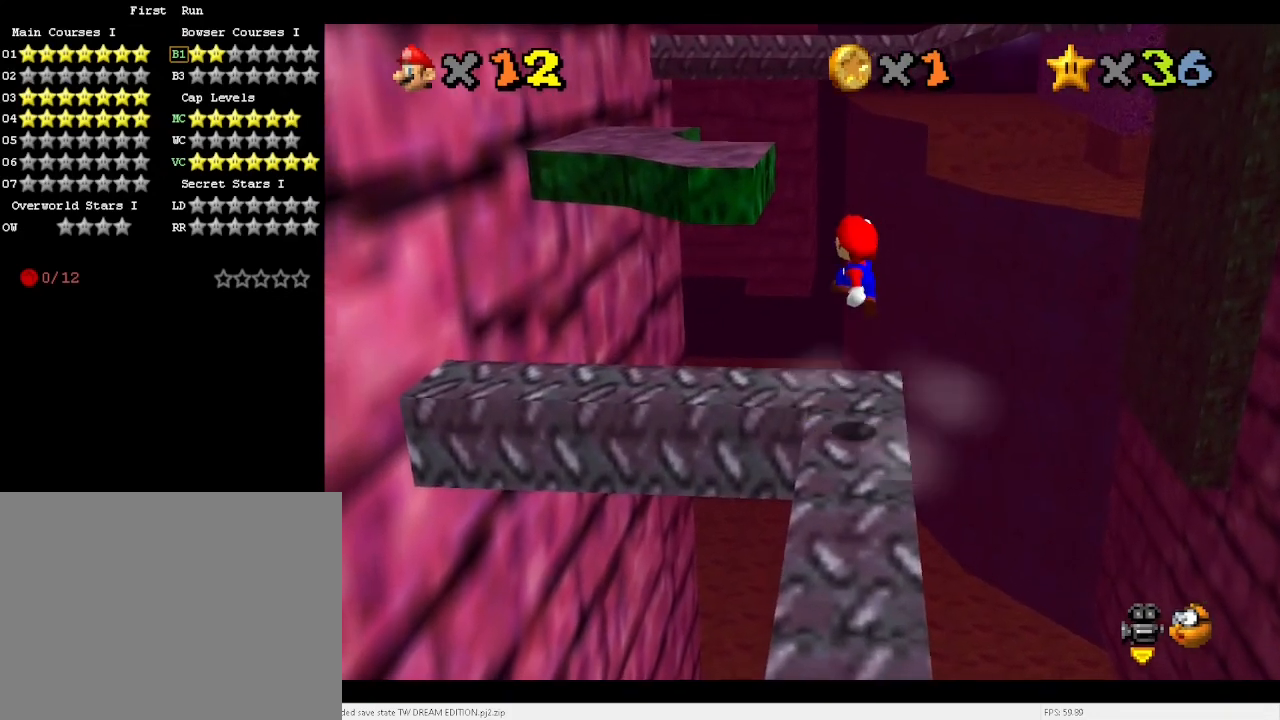
{"keys": ["down", "left"], "events": [[133, "c", "down"], [133, "x", "up"], [167, "c", "up"], [467, "left", "down"]]}
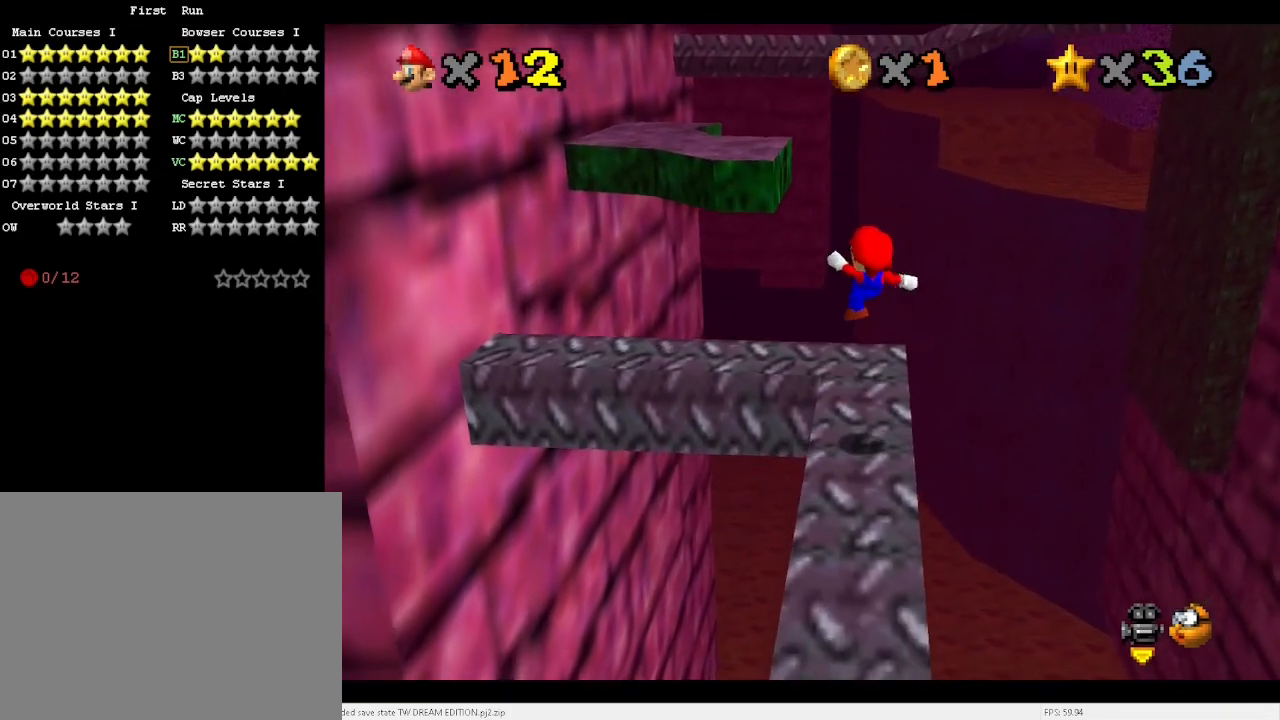
{"keys": ["c"], "events": [[133, "left", "up"], [200, "down", "up"], [467, "c", "down"]]}
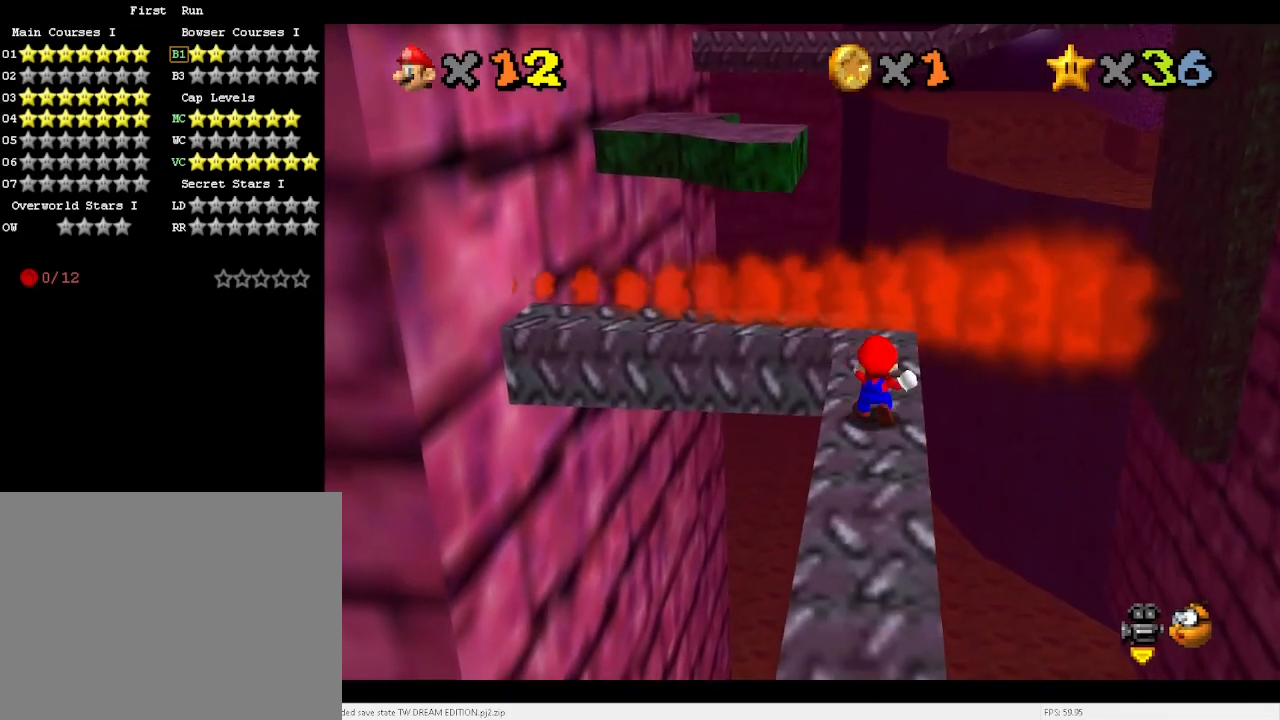
{"keys": [], "events": [[33, "c", "up"]]}
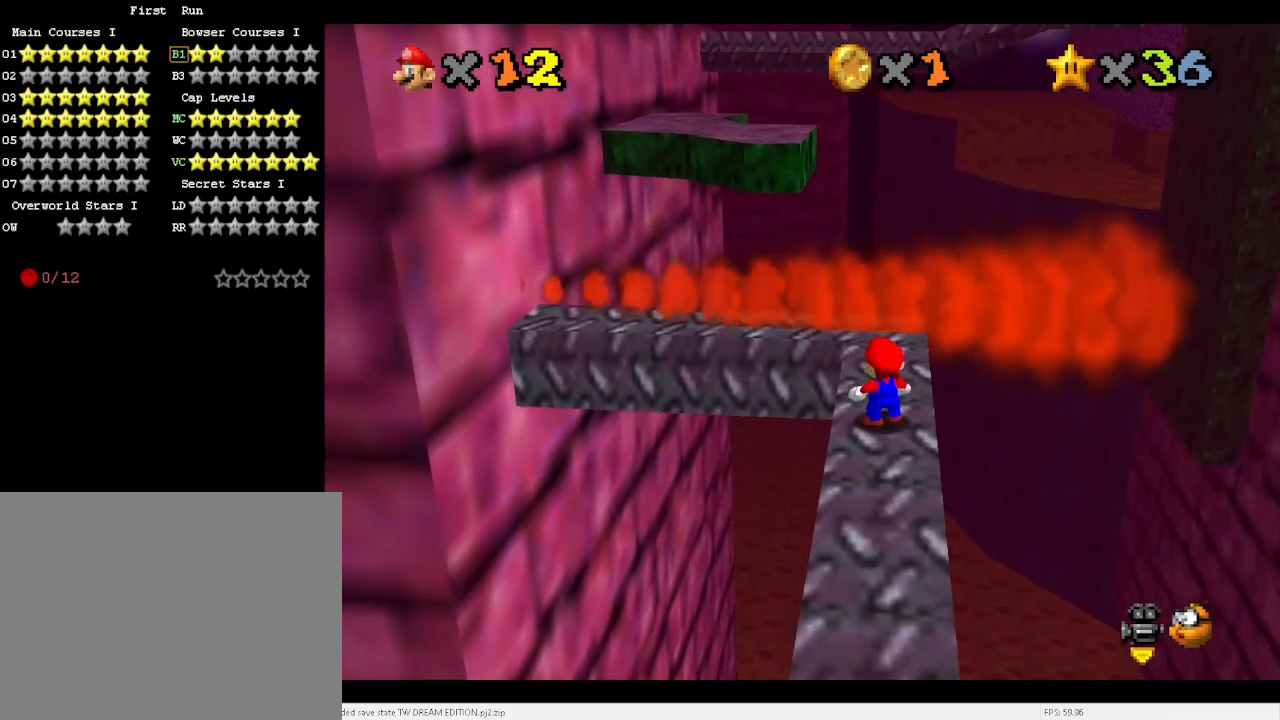
{"keys": [], "events": []}
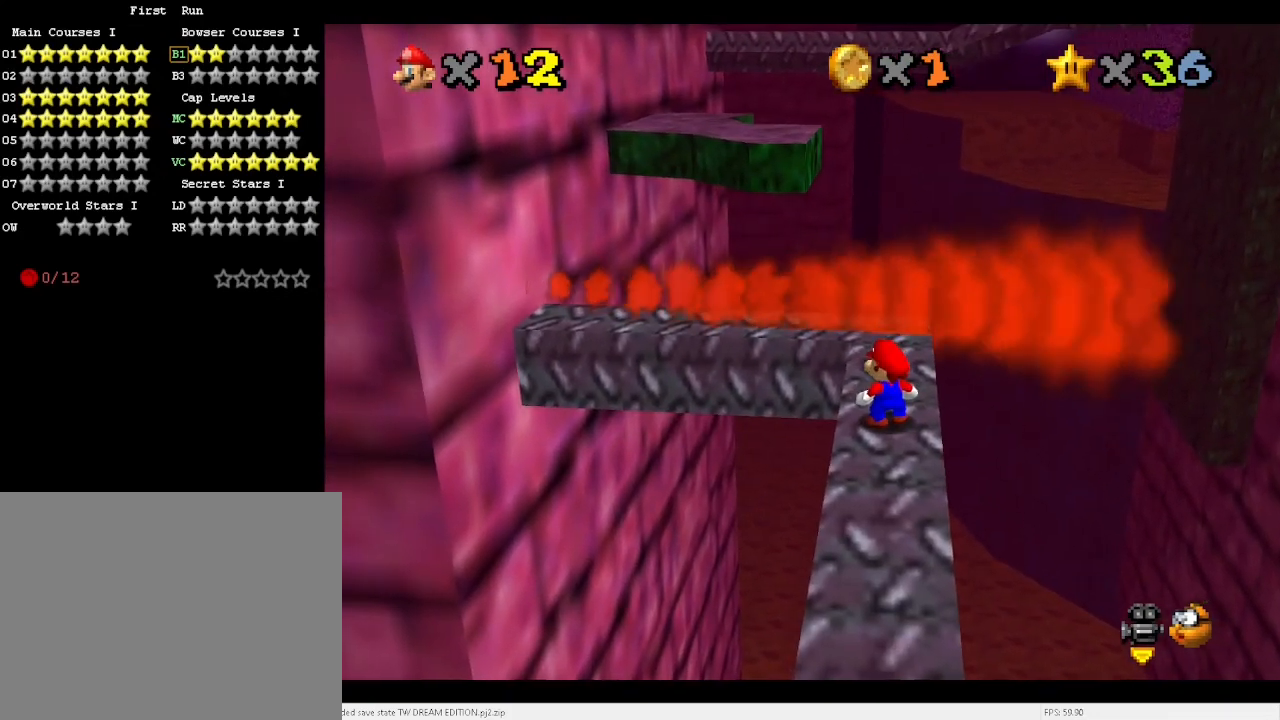
{"keys": ["up"], "events": [[200, "up", "down"], [367, "right", "down"], [500, "right", "up"]]}
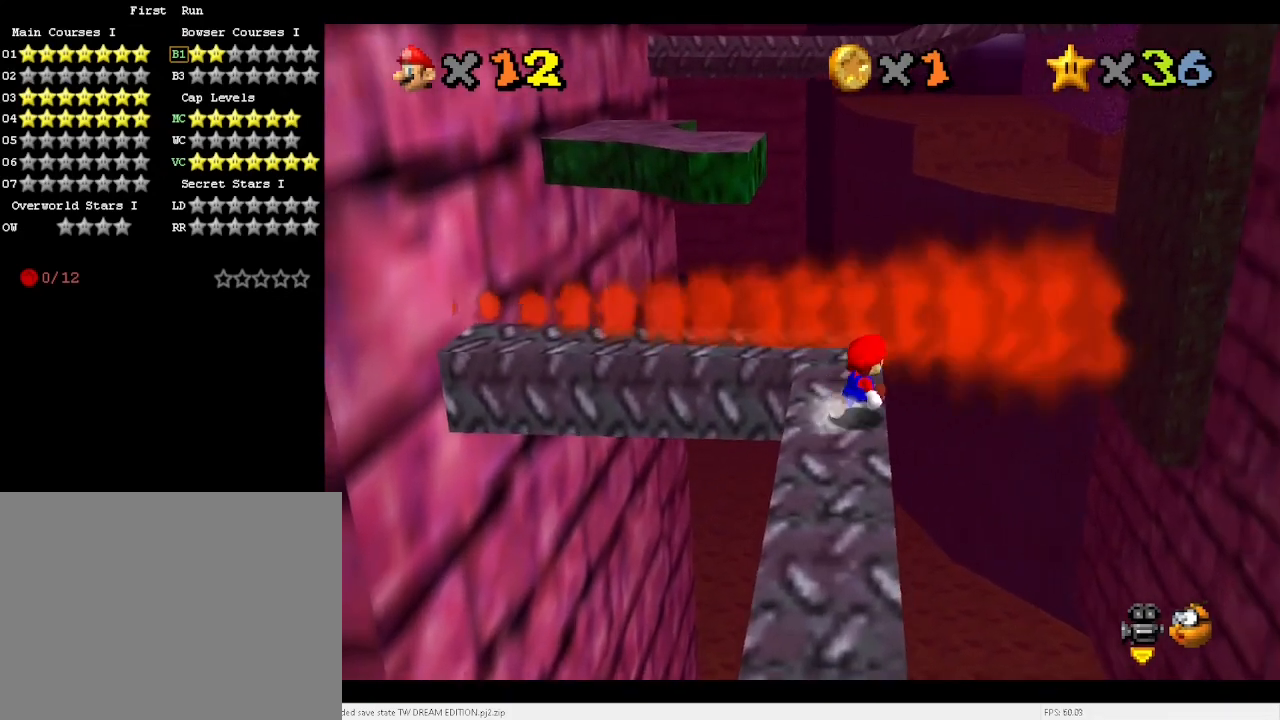
{"keys": ["space", "up", "x"], "events": [[333, "left", "down"], [433, "space", "down"], [467, "left", "up"], [467, "x", "down"]]}
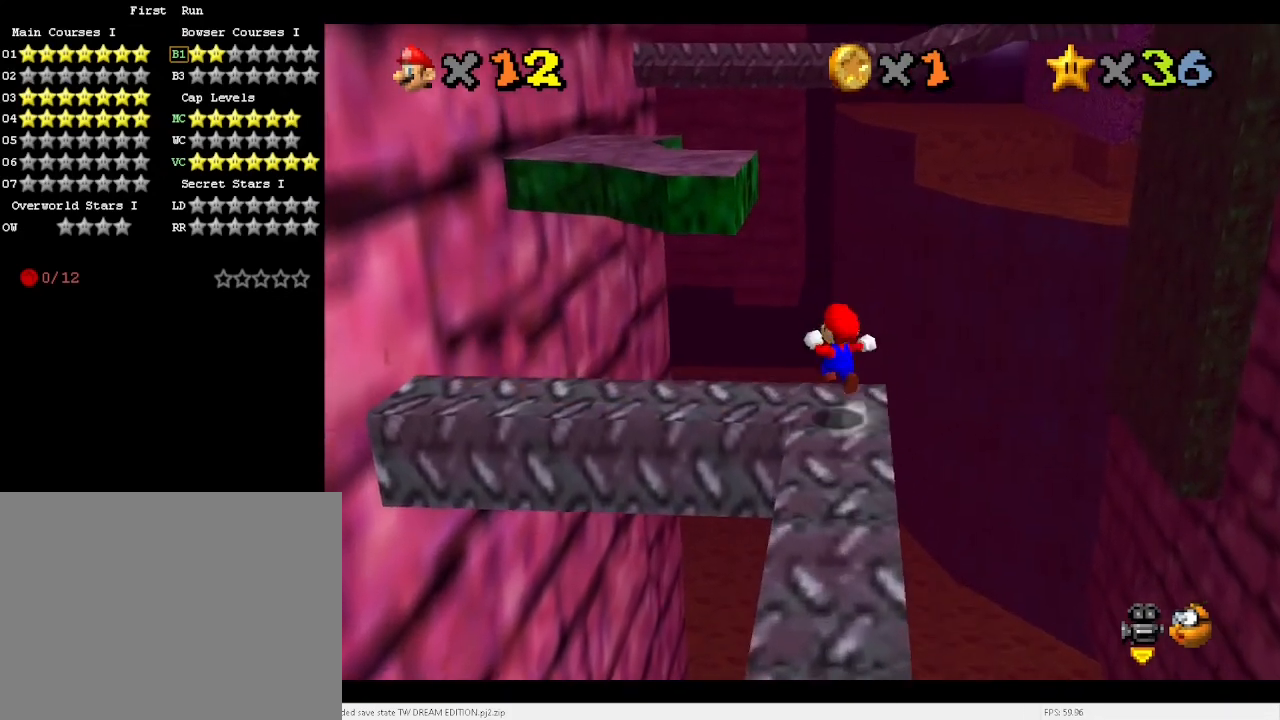
{"keys": ["up"], "events": [[33, "space", "up"], [33, "x", "up"], [200, "left", "down"], [300, "d", "down"], [300, "left", "up"], [367, "d", "up"], [400, "d", "down"], [500, "d", "up"]]}
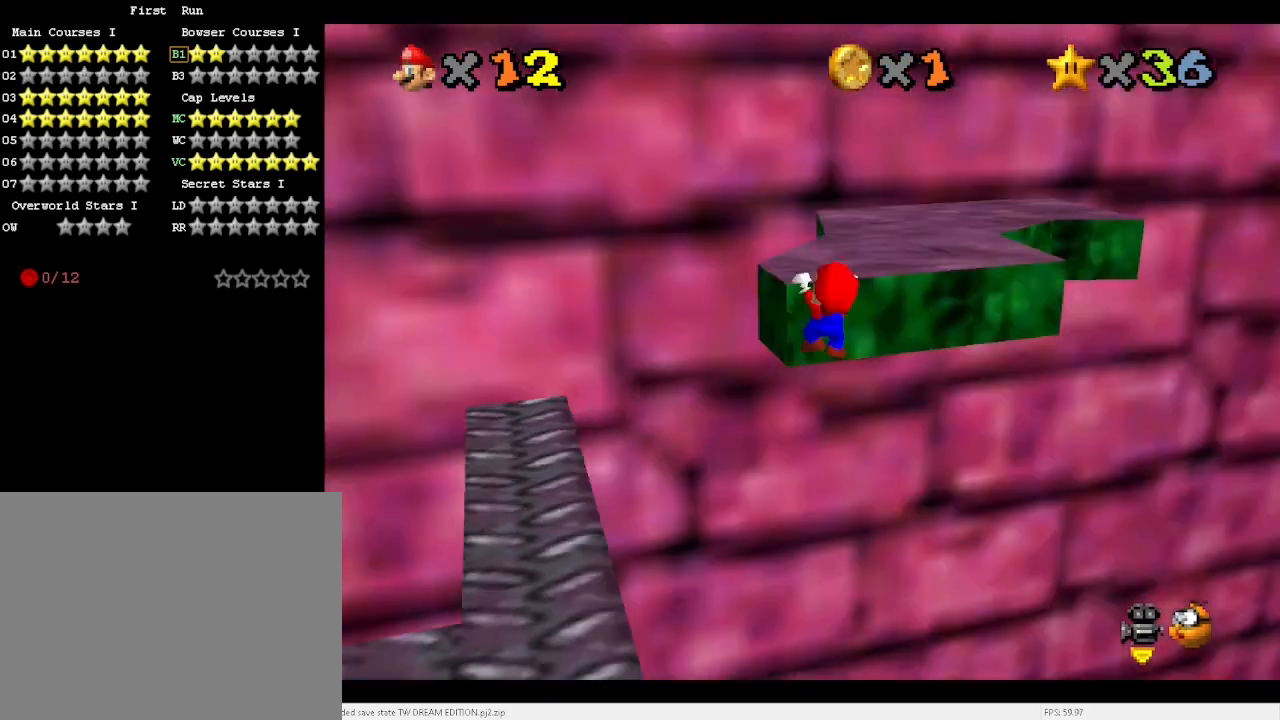
{"keys": ["right", "up"], "events": [[200, "x", "down"], [267, "x", "up"], [333, "right", "down"]]}
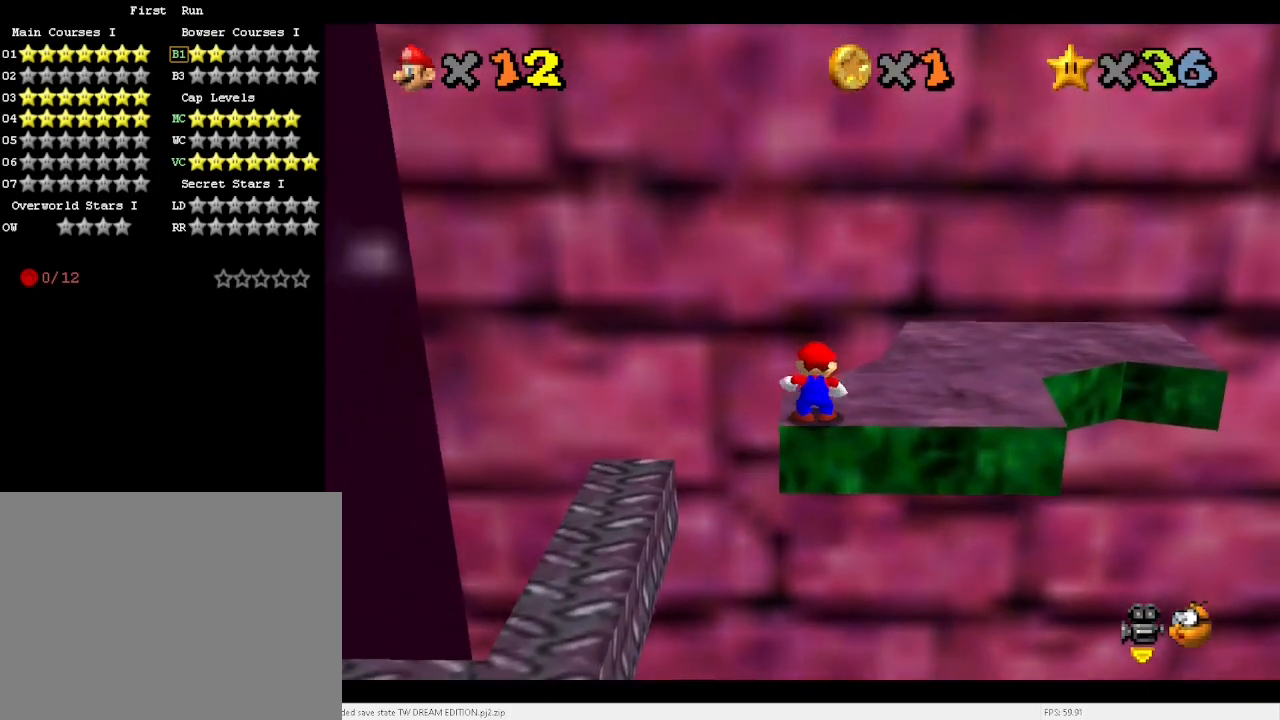
{"keys": ["right", "up"], "events": [[300, "x", "down"], [333, "c", "down"], [400, "x", "up"], [433, "c", "up"]]}
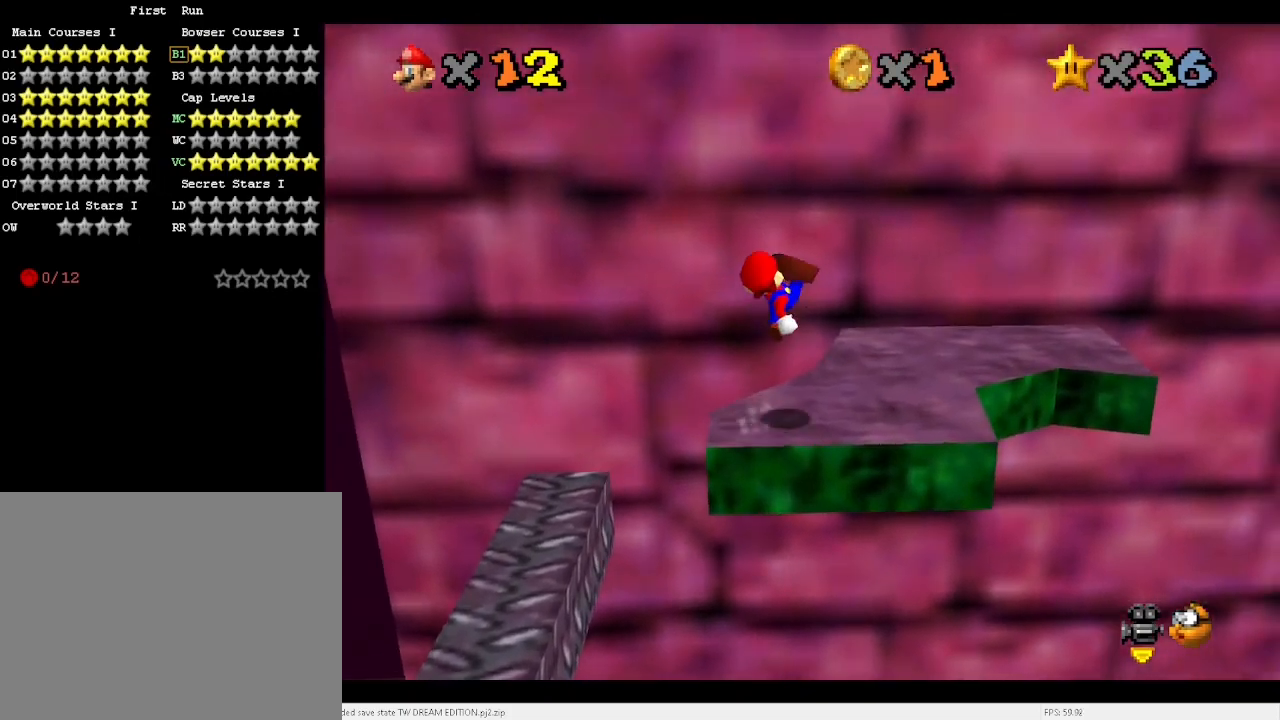
{"keys": ["up"], "events": [[500, "right", "up"]]}
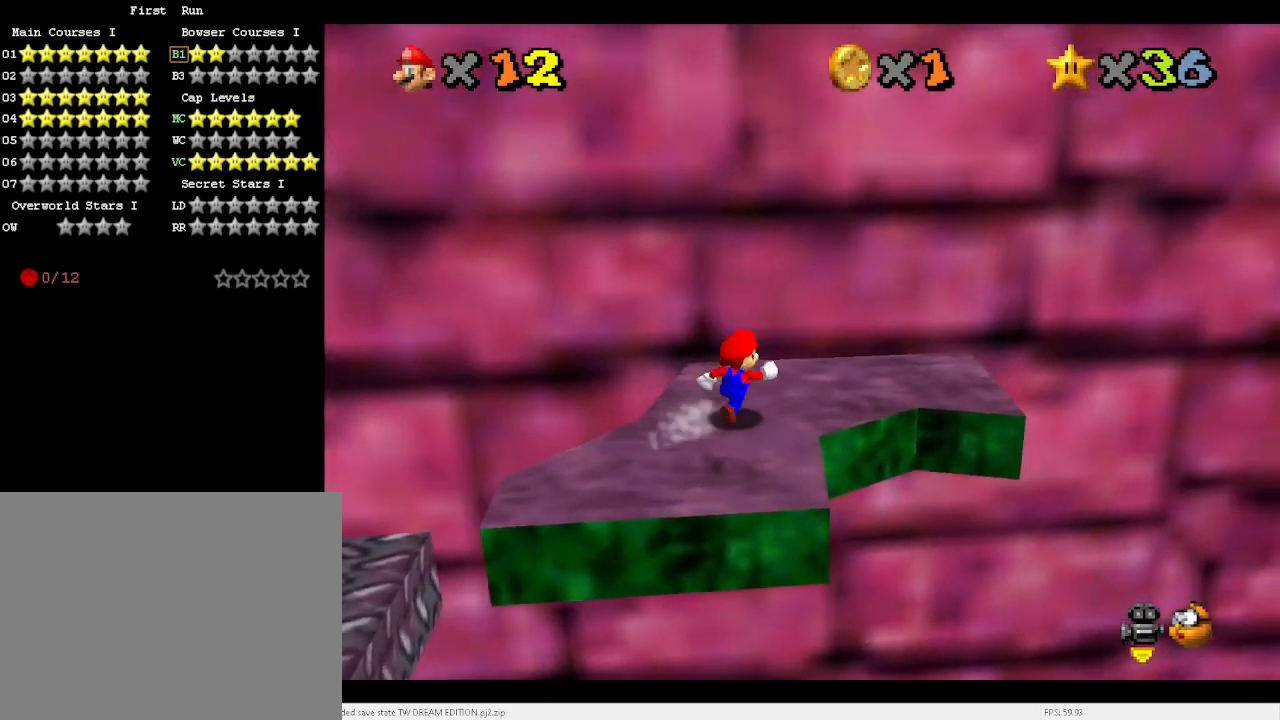
{"keys": ["right"], "events": [[333, "up", "up"], [433, "right", "down"]]}
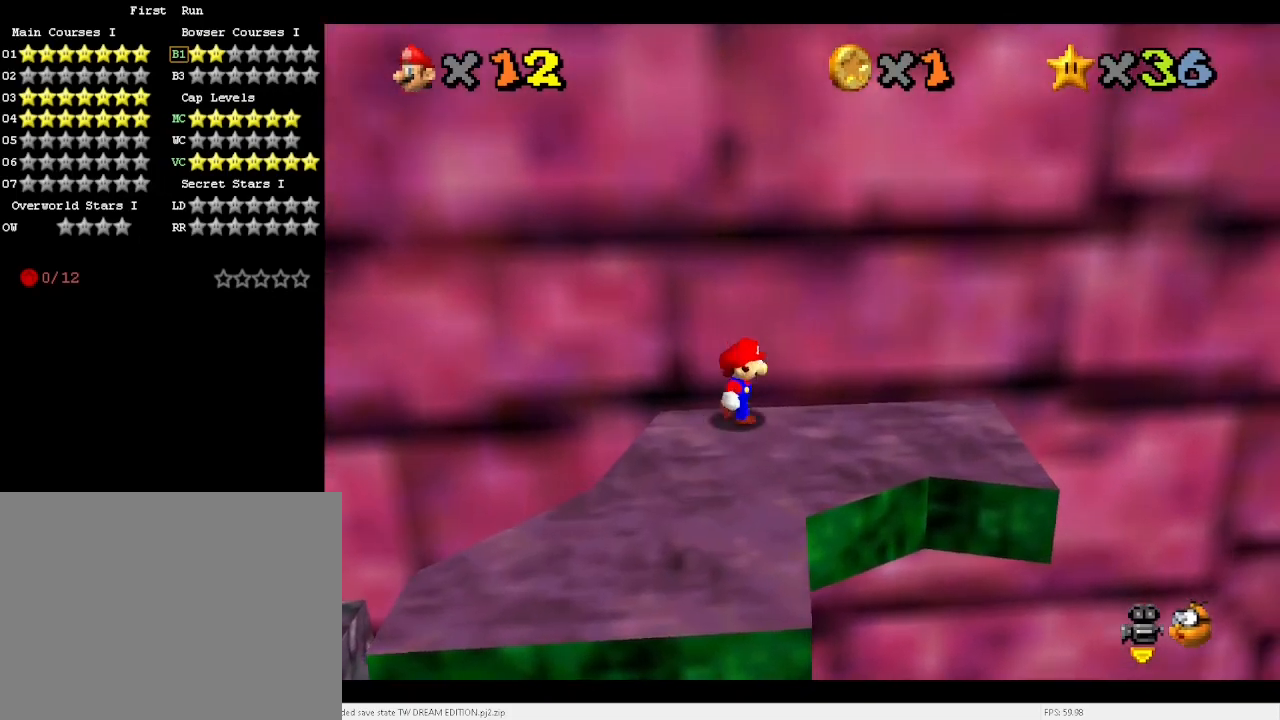
{"keys": ["right"], "events": [[133, "x", "down"], [200, "x", "up"]]}
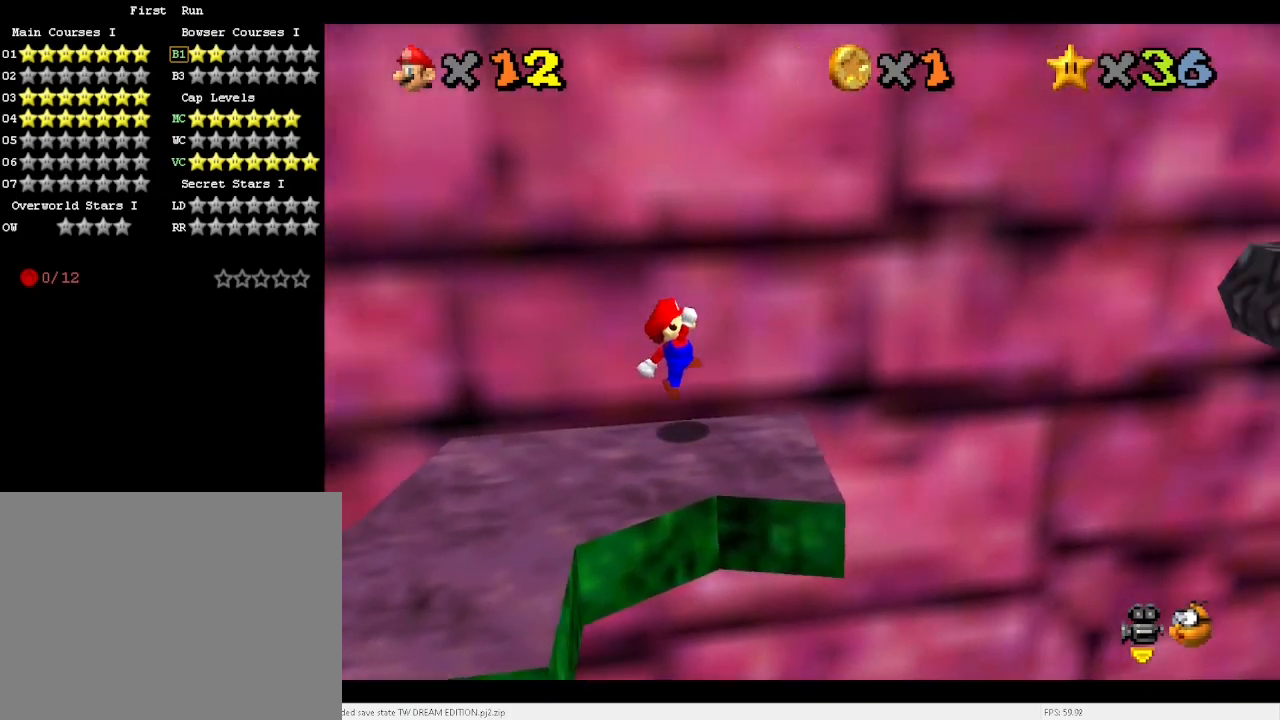
{"keys": ["right", "x"], "events": [[200, "x", "down"]]}
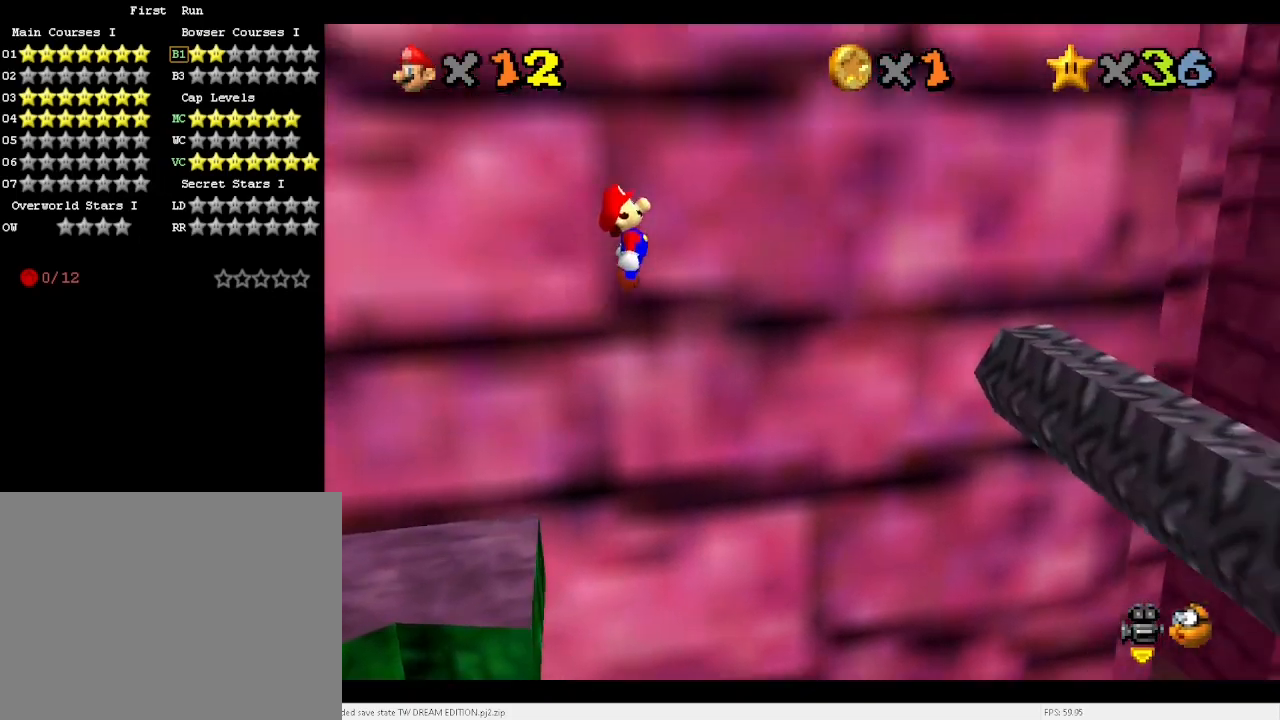
{"keys": ["right"], "events": [[67, "down", "down"], [67, "right", "up"], [167, "left", "down"], [267, "c", "down"], [267, "left", "up"], [300, "right", "down"], [300, "x", "up"], [367, "c", "up"], [367, "down", "up"]]}
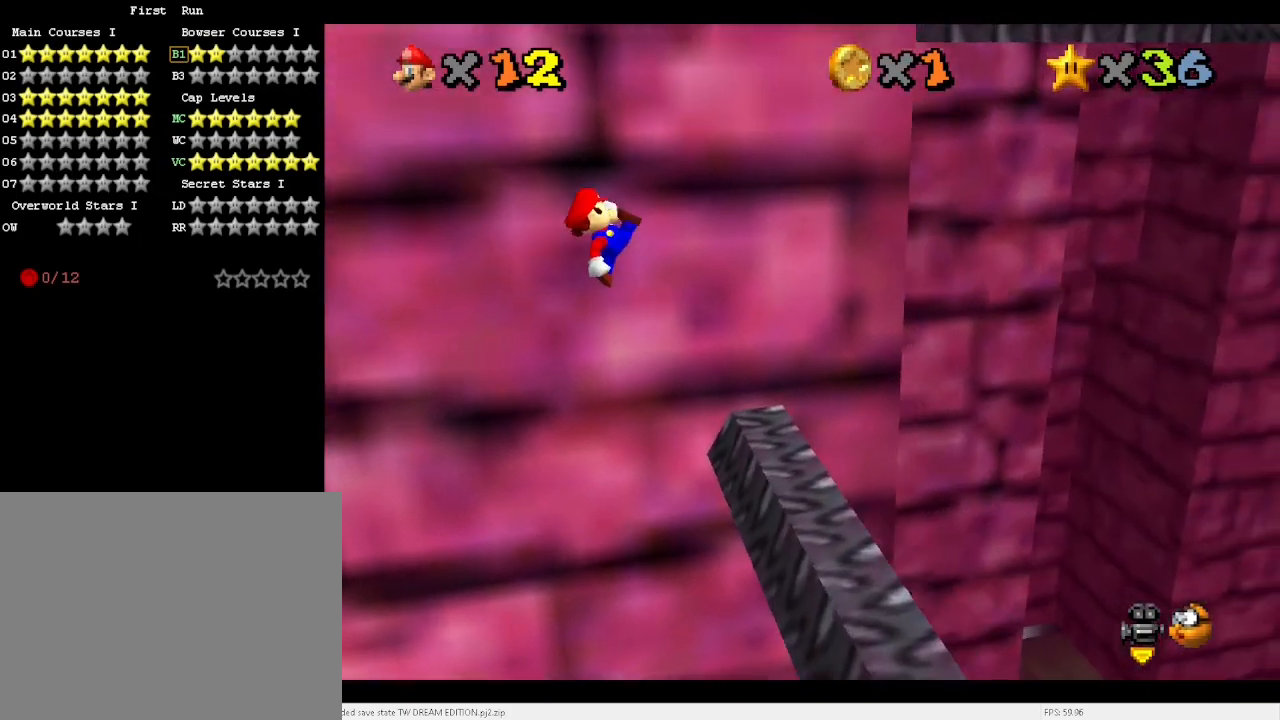
{"keys": ["left"], "events": [[33, "right", "up"], [100, "left", "down"], [367, "x", "down"], [500, "x", "up"]]}
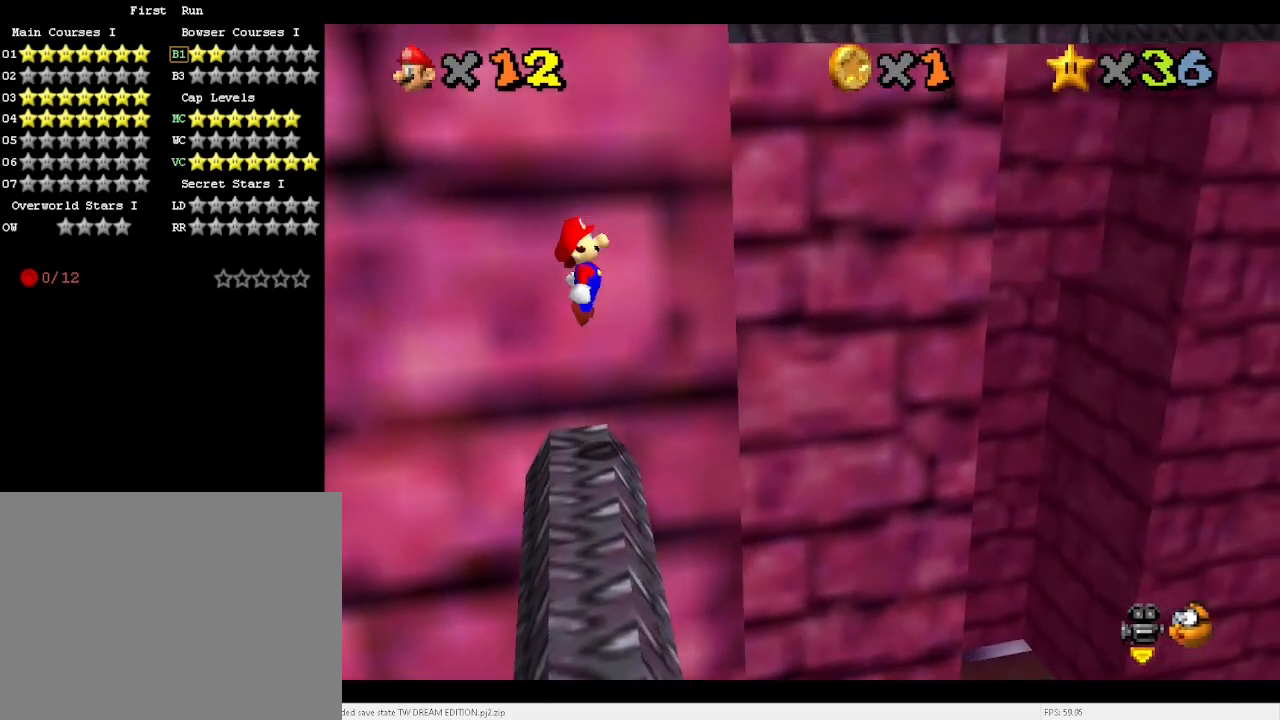
{"keys": ["a"], "events": [[133, "left", "up"], [300, "a", "down"], [333, "a", "up"], [333, "left", "down"], [400, "left", "up"], [433, "a", "down"]]}
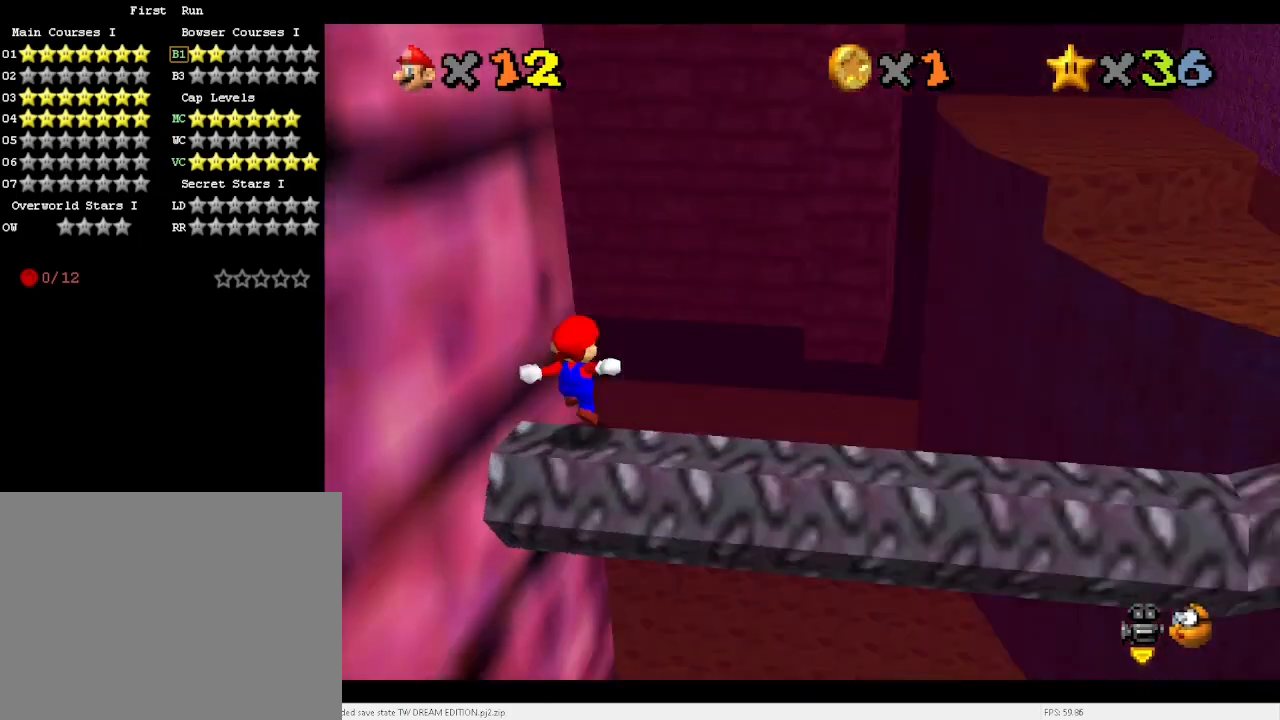
{"keys": [], "events": [[33, "a", "up"], [67, "a", "down"], [167, "a", "up"], [267, "a", "down"], [300, "a", "up"]]}
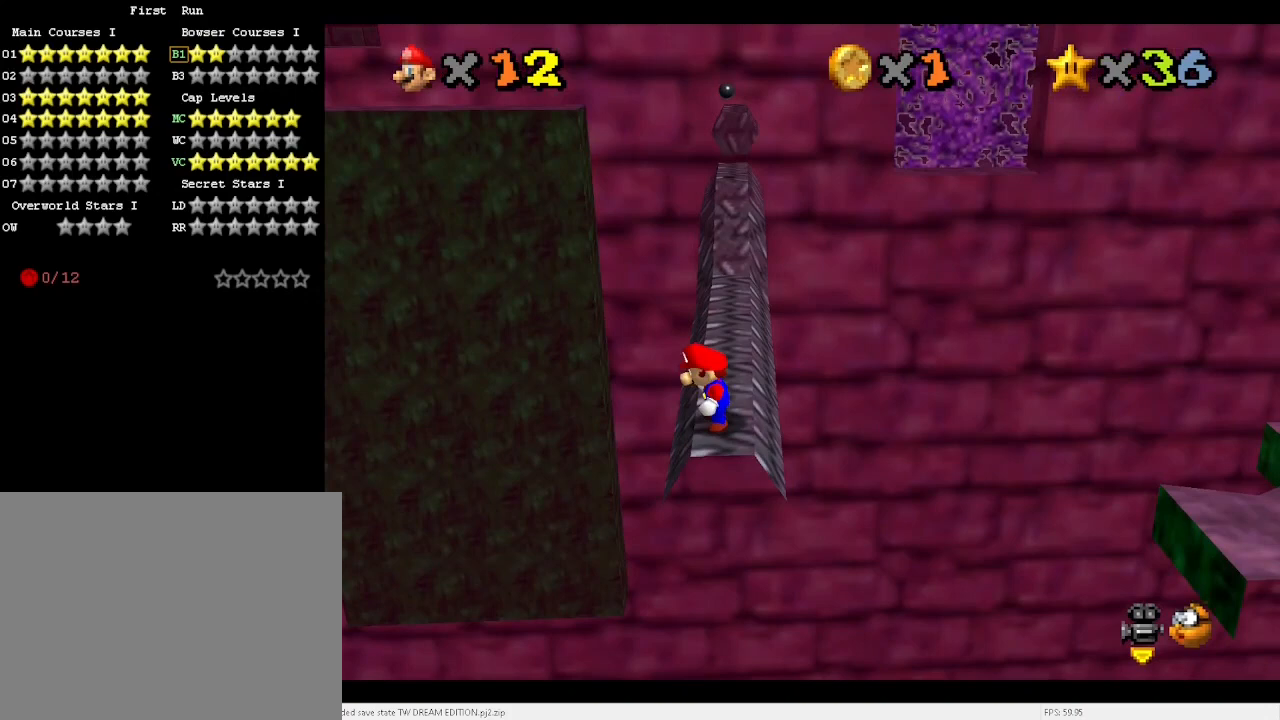
{"keys": ["up", "x"], "events": [[333, "up", "down"], [467, "x", "down"]]}
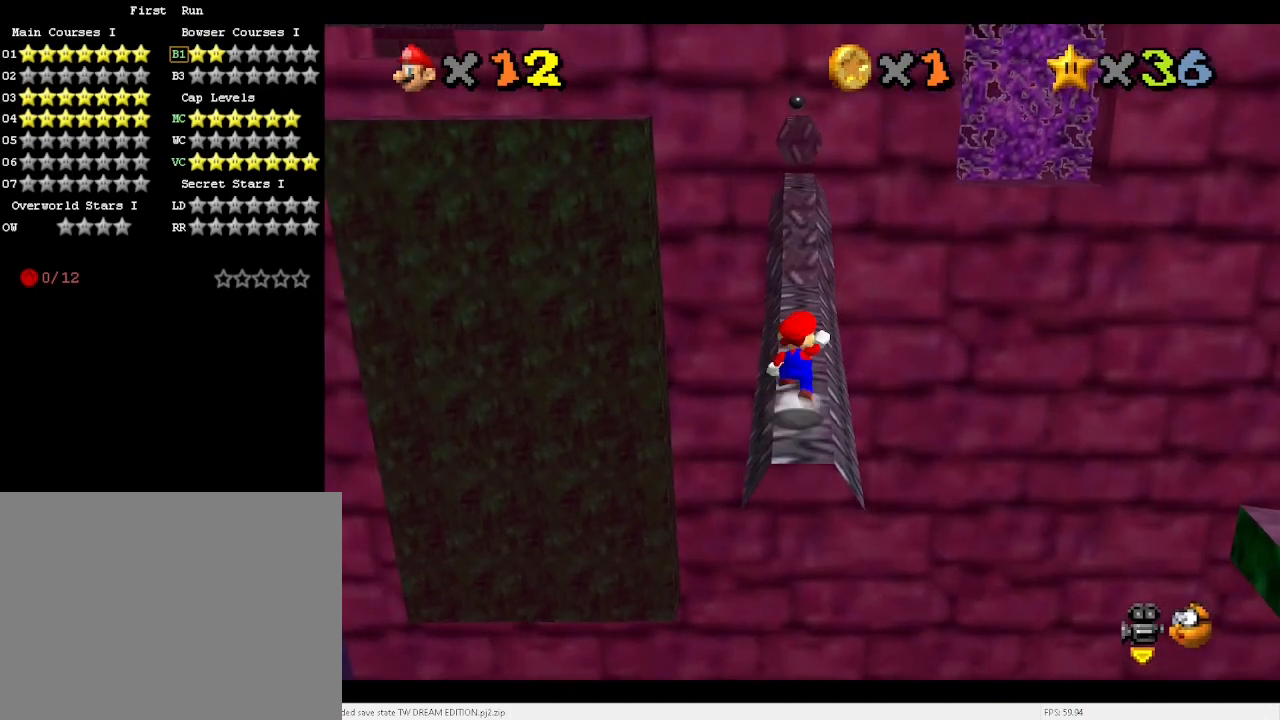
{"keys": ["up"], "events": [[67, "right", "down"], [67, "x", "up"], [200, "right", "up"]]}
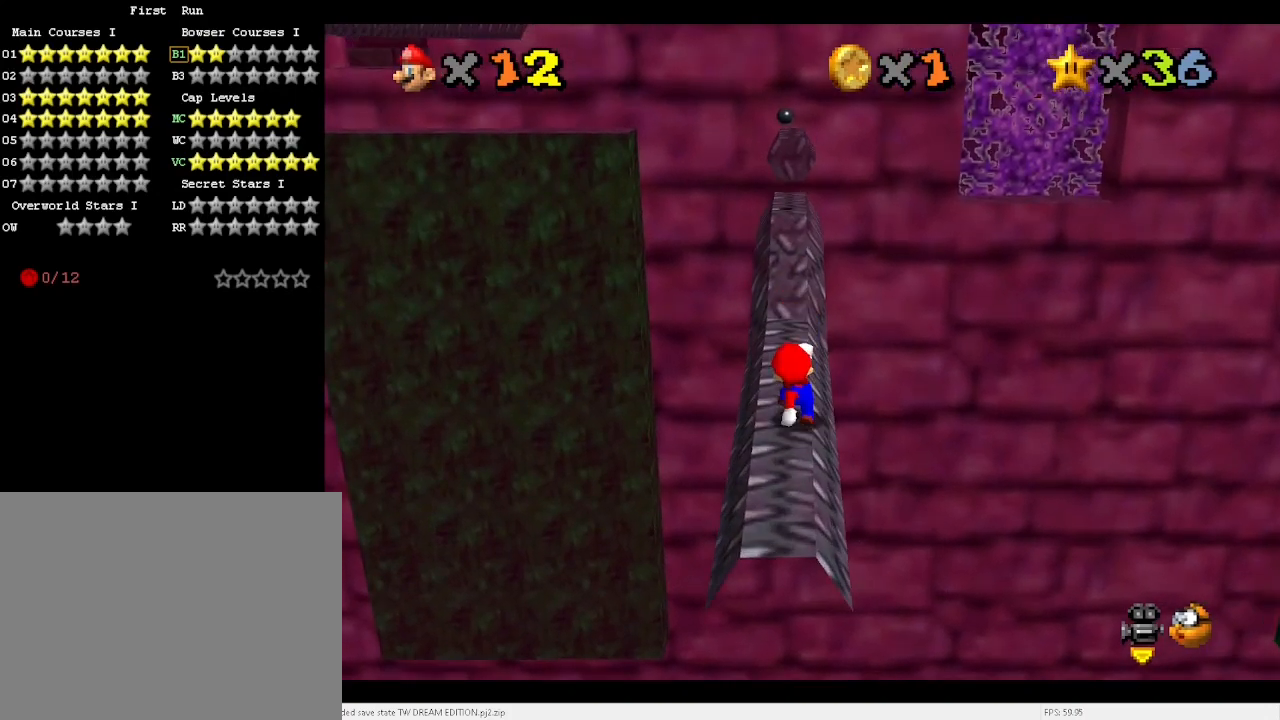
{"keys": ["down", "x"], "events": [[200, "up", "up"], [200, "x", "down"], [433, "down", "down"]]}
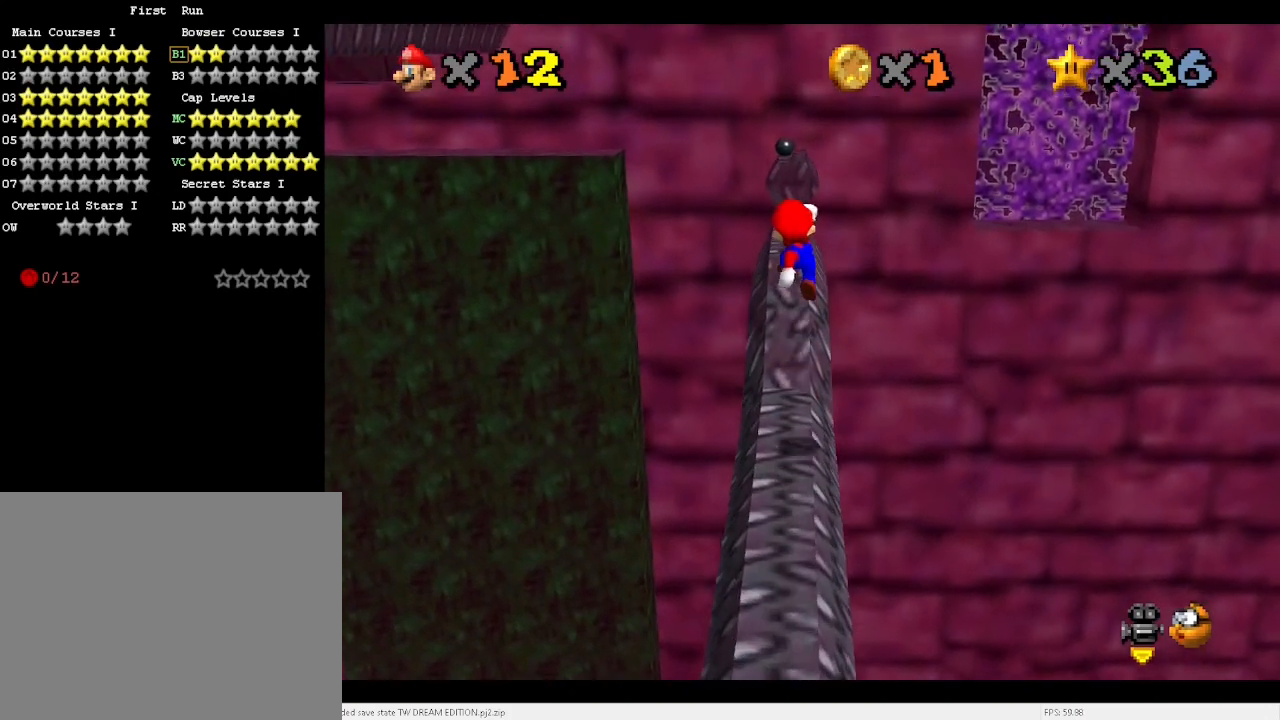
{"keys": ["down"], "events": [[133, "x", "up"], [267, "down", "up"], [367, "down", "down"]]}
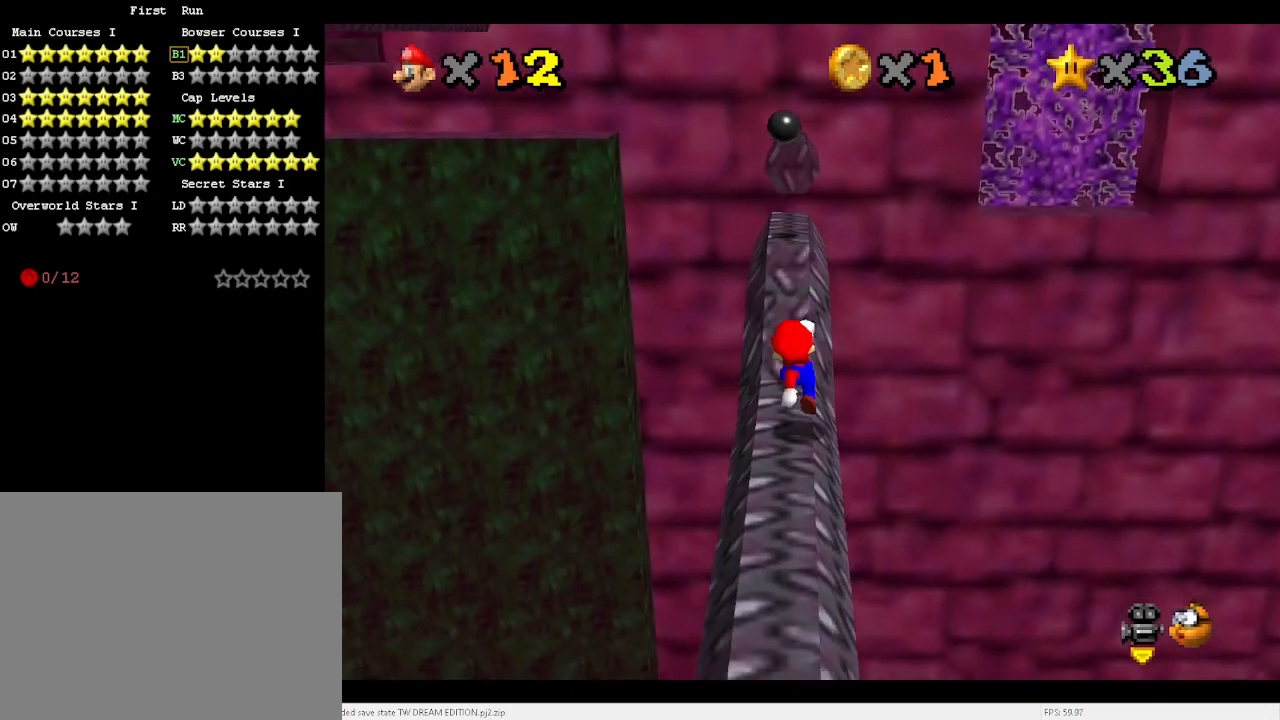
{"keys": ["up"], "events": [[100, "x", "down"], [133, "down", "up"], [200, "c", "down"], [200, "x", "up"], [233, "c", "up"], [300, "up", "down"]]}
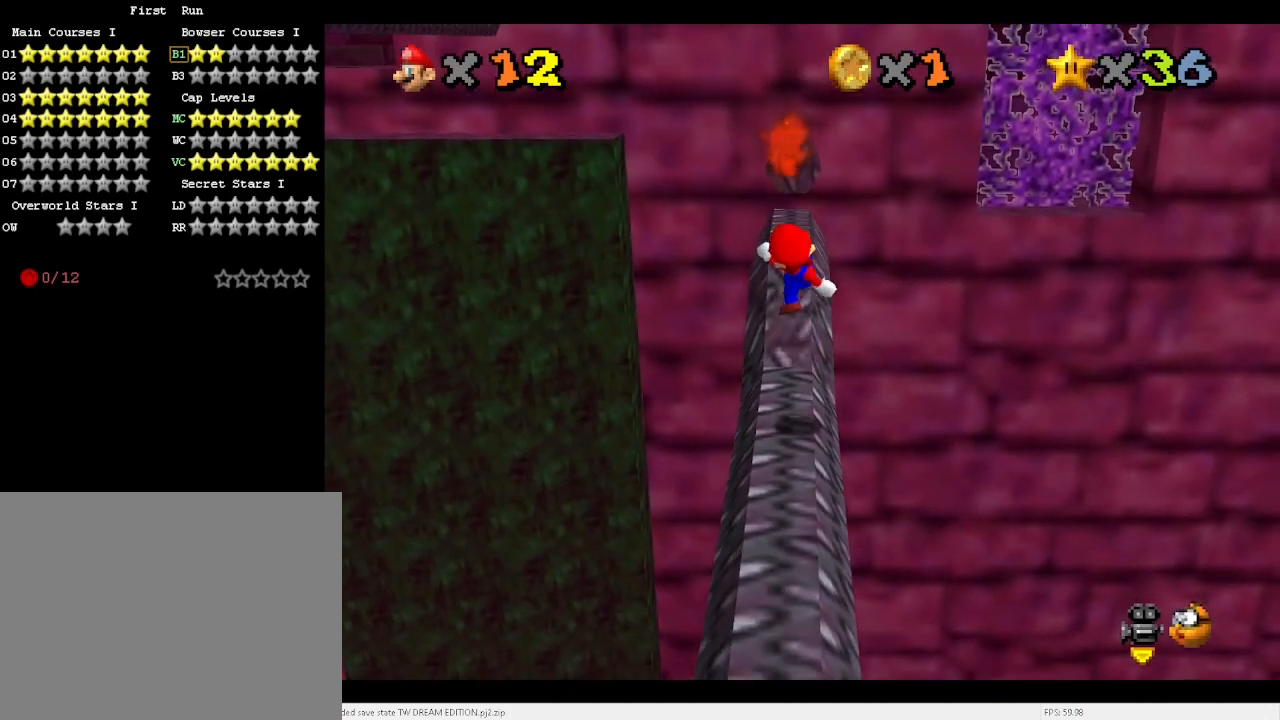
{"keys": ["up", "x"], "events": [[267, "x", "down"]]}